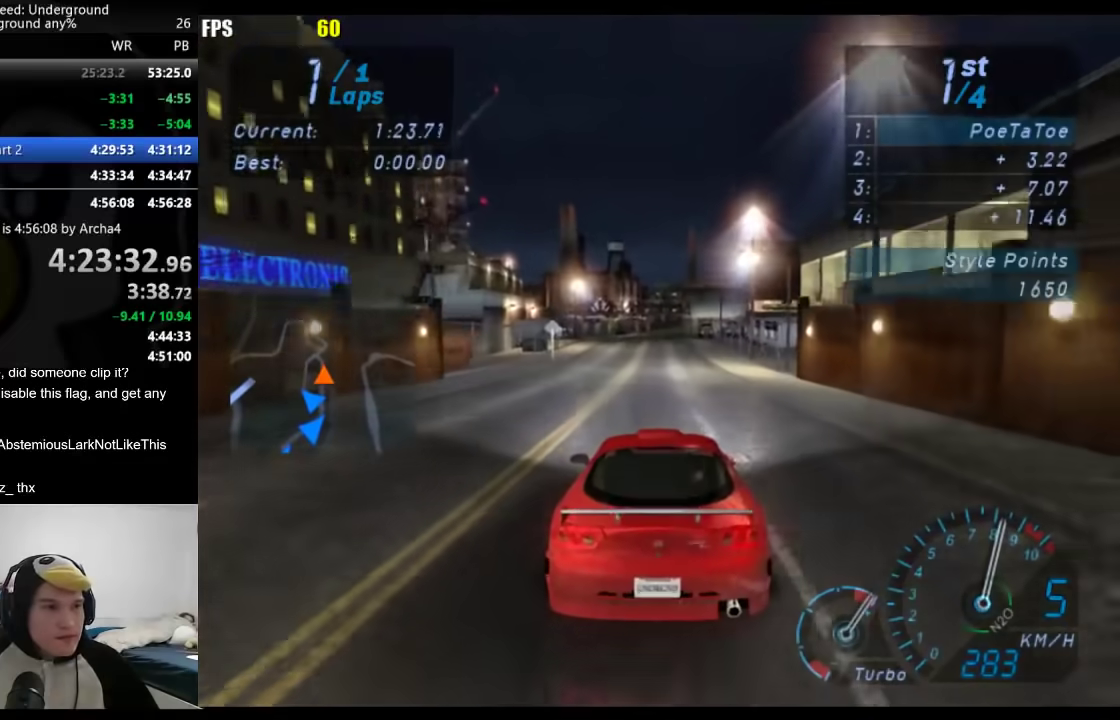
Gameplay with a controller (Xbox layout); each line is a JSON object with the inputs held at the frame after it. "events" lists button and stick changes between this image and that frame as [ms after this image, input, new state], when the widget could be followed in between. Not read: R2.
{"buttons": [], "left_stick": "right", "right_stick": "center"}
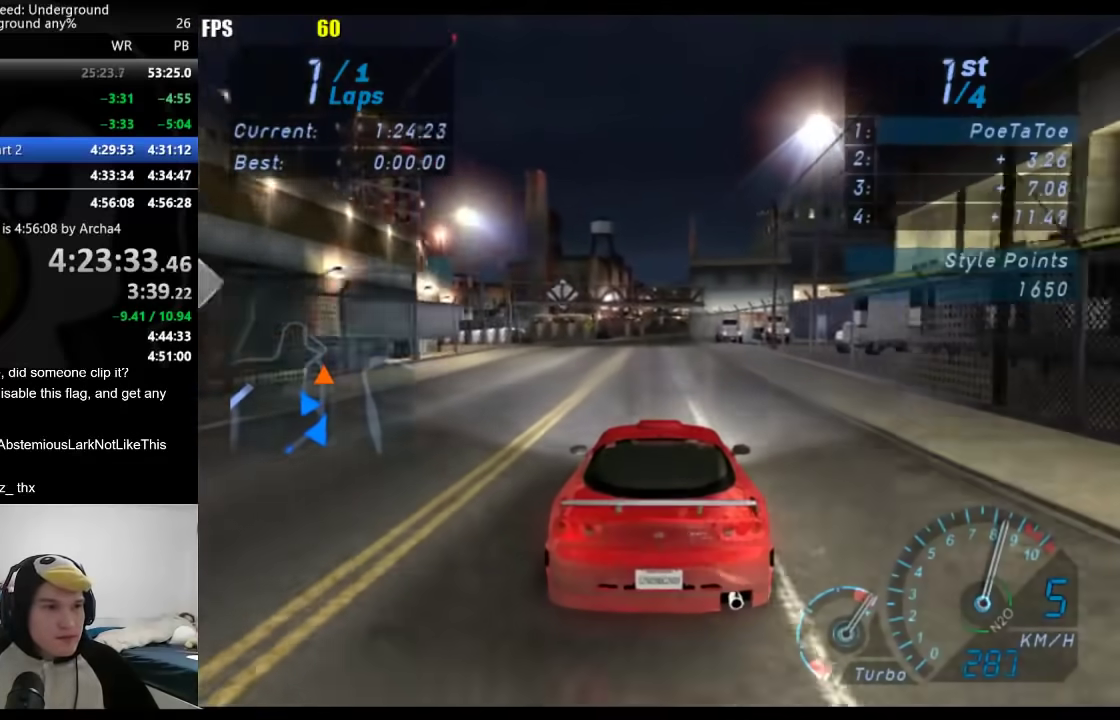
{"buttons": [], "left_stick": "center", "right_stick": "center", "events": [[33, "left_stick", "center"]]}
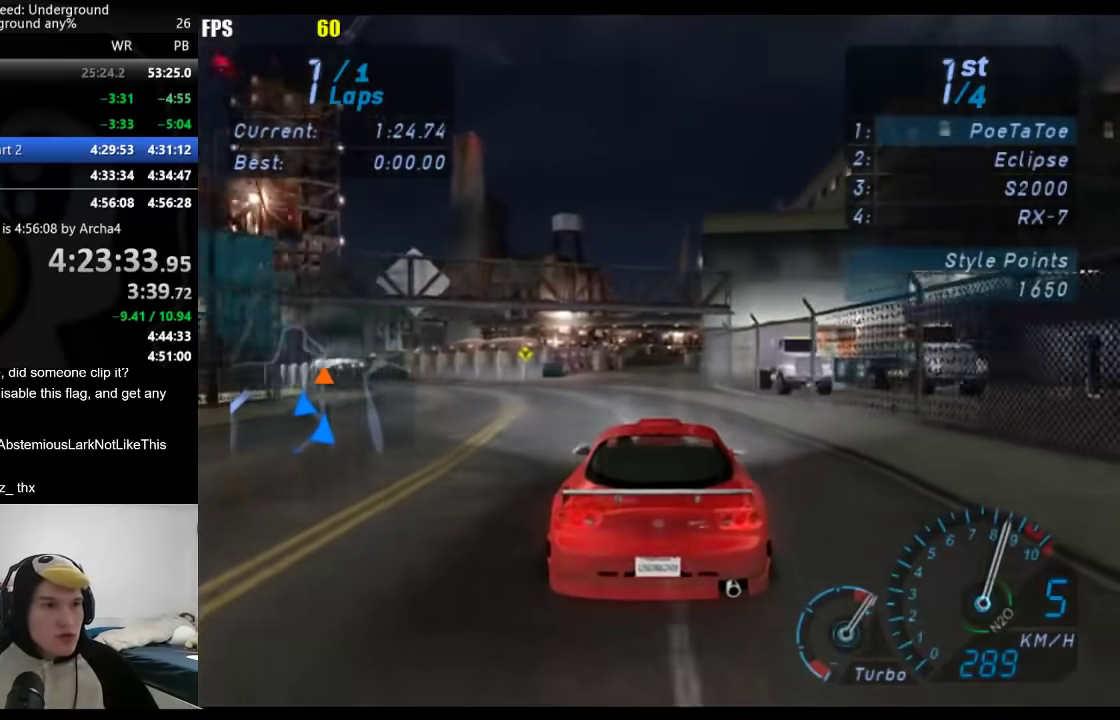
{"buttons": [], "left_stick": "center", "right_stick": "center", "events": [[83, "left_stick", "right"], [167, "left_stick", "center"]]}
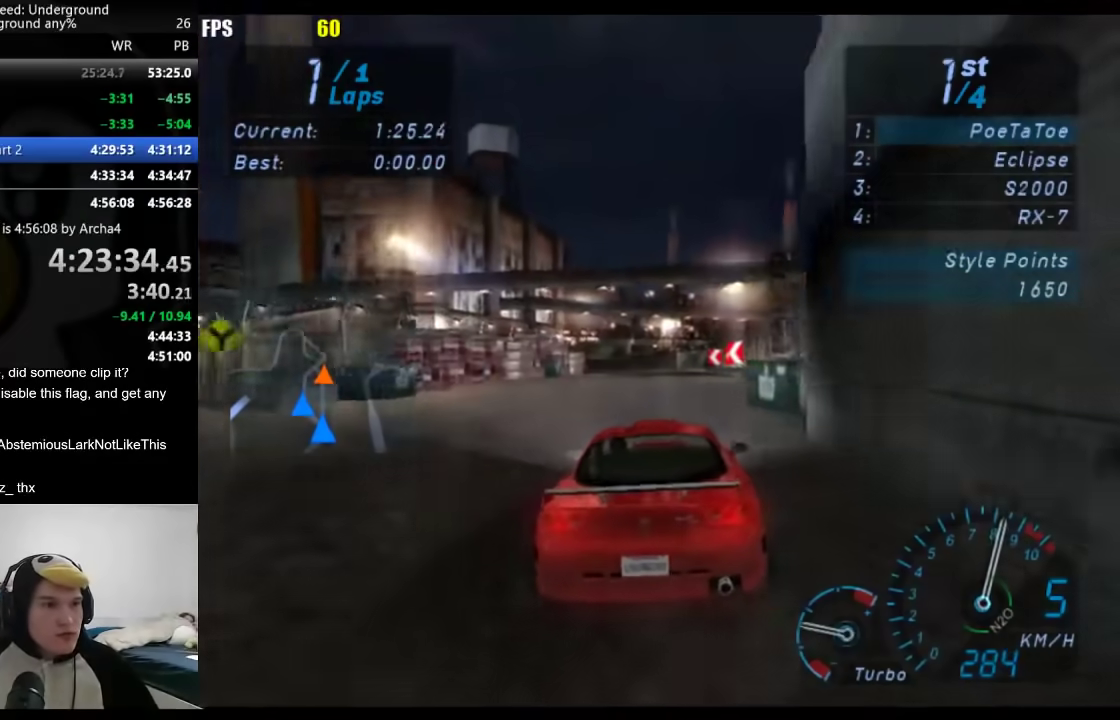
{"buttons": [], "left_stick": "down-left", "right_stick": "center", "events": [[183, "left_stick", "down-left"]]}
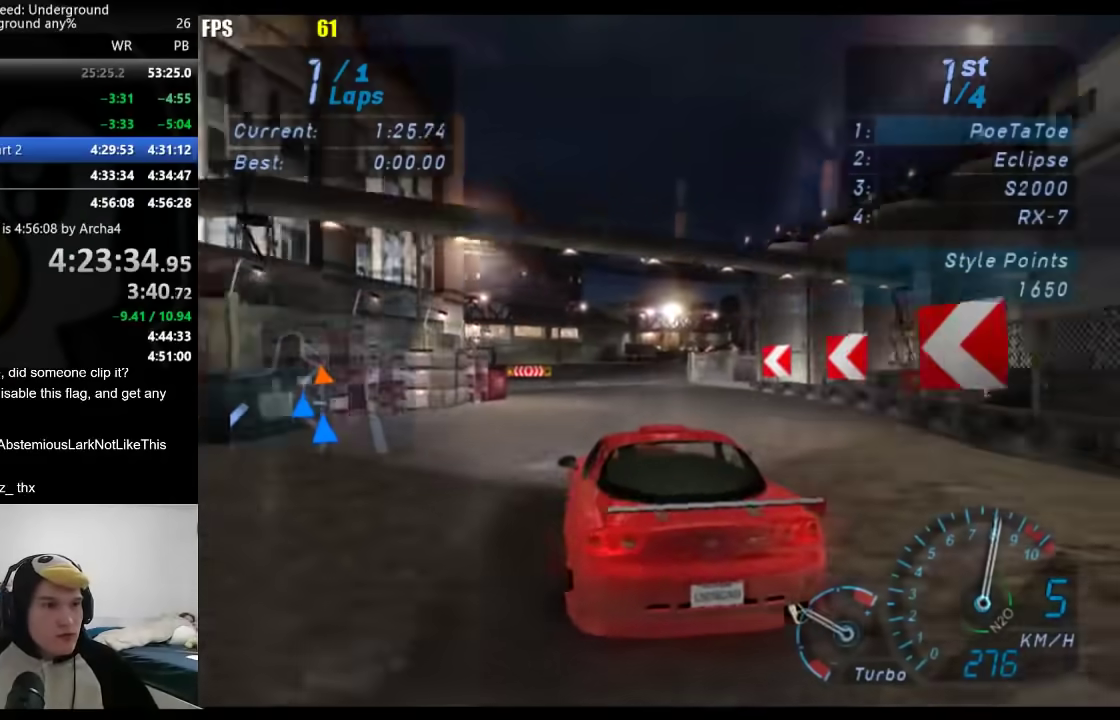
{"buttons": [], "left_stick": "down-left", "right_stick": "center", "events": []}
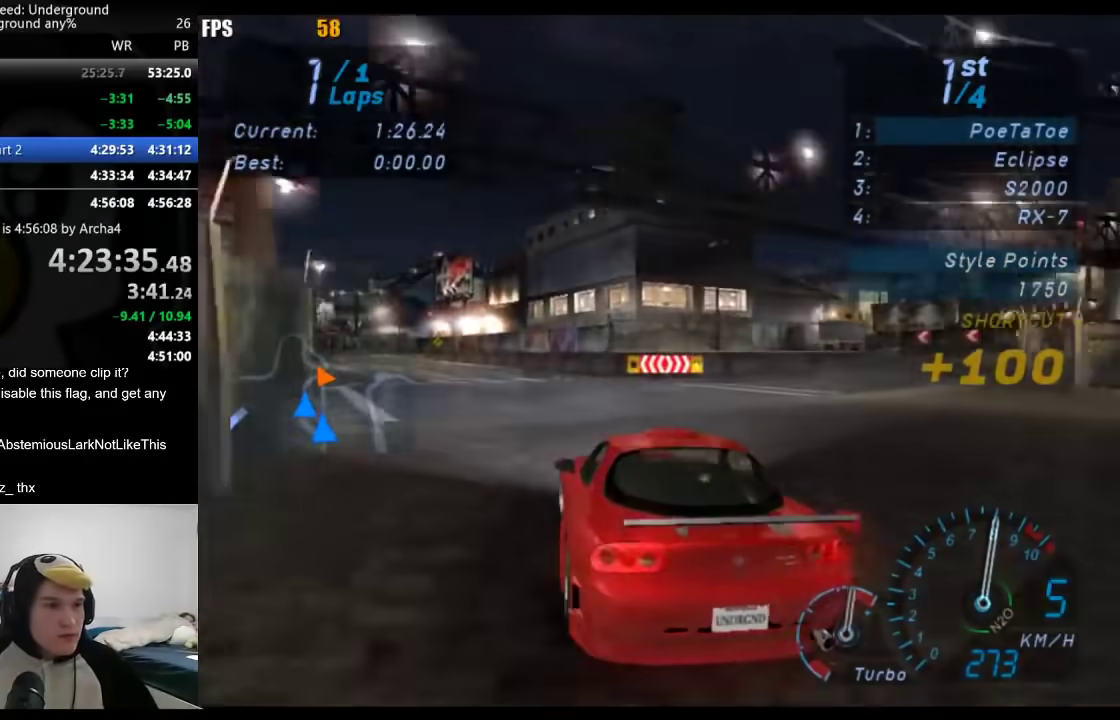
{"buttons": [], "left_stick": "left", "right_stick": "center", "events": [[467, "left_stick", "left"]]}
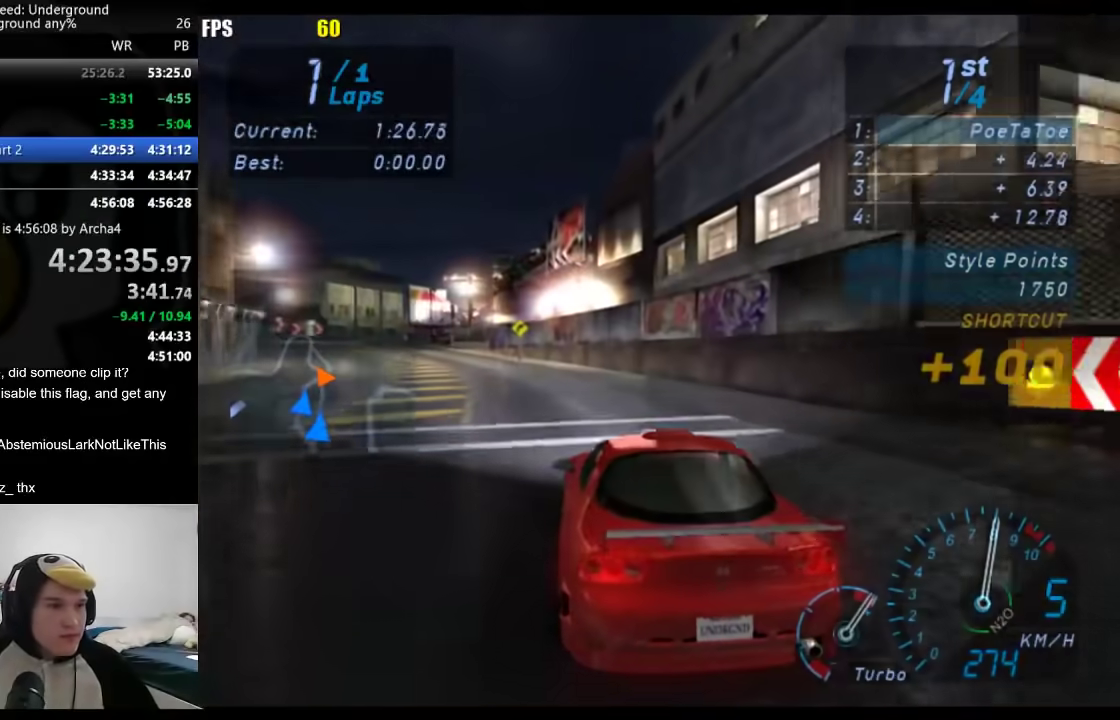
{"buttons": [], "left_stick": "down-left", "right_stick": "center", "events": [[483, "left_stick", "down-left"]]}
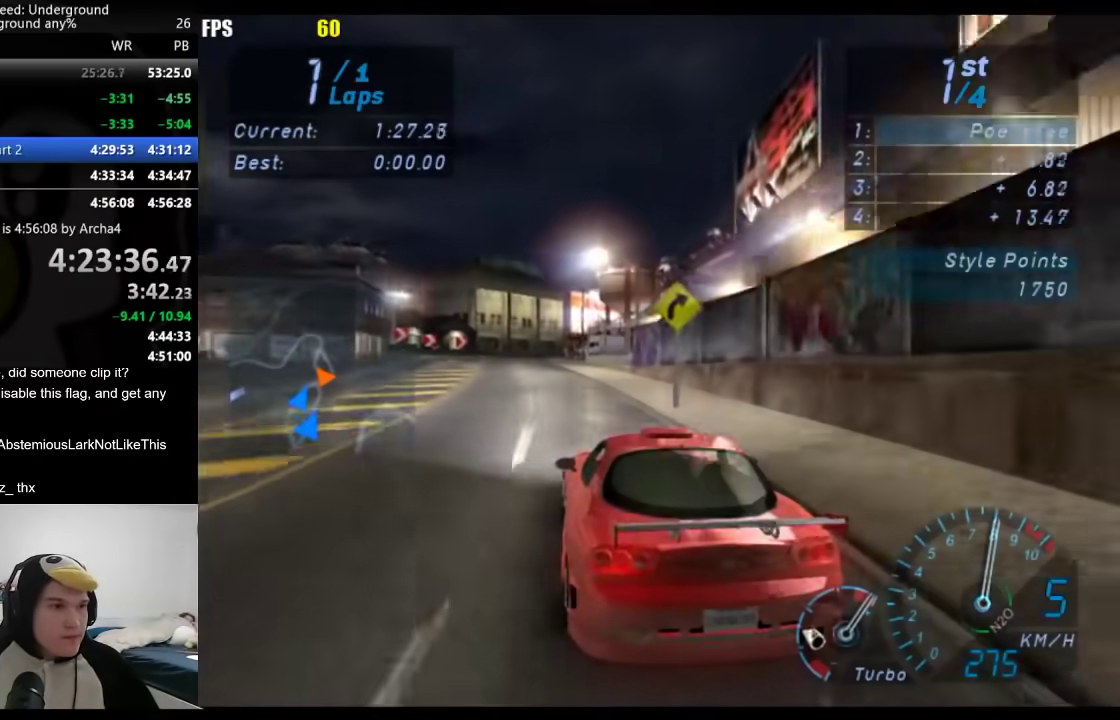
{"buttons": [], "left_stick": "right", "right_stick": "center", "events": [[183, "left_stick", "center"], [383, "left_stick", "right"]]}
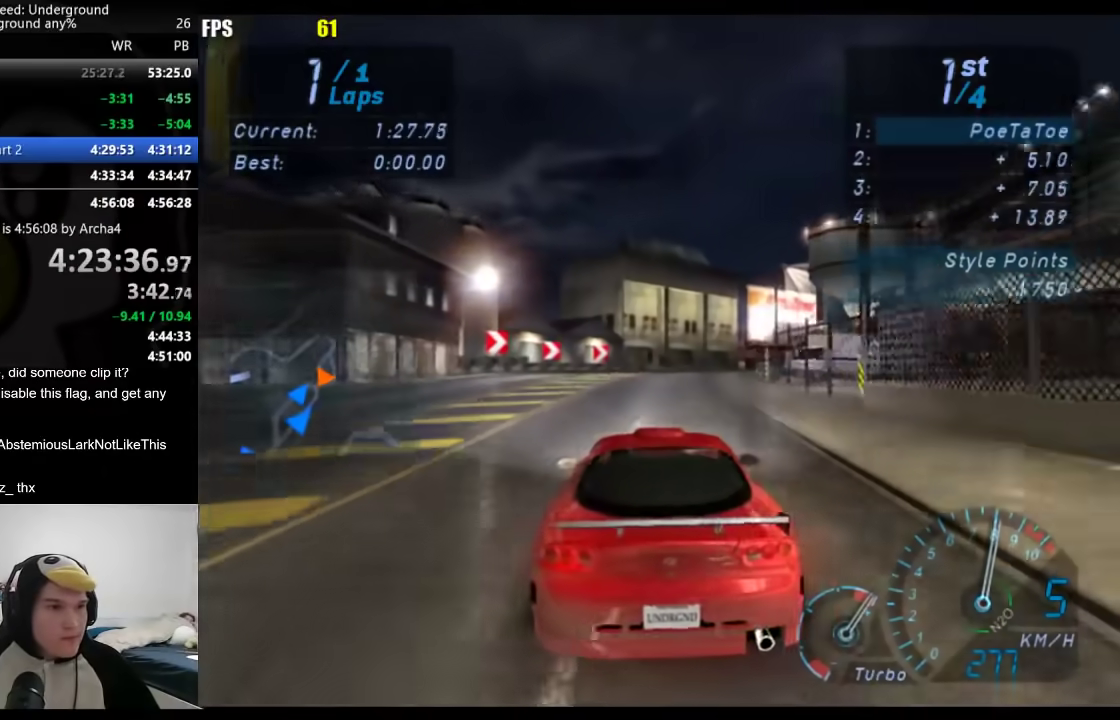
{"buttons": [], "left_stick": "right", "right_stick": "center", "events": [[67, "left_stick", "center"], [133, "left_stick", "right"]]}
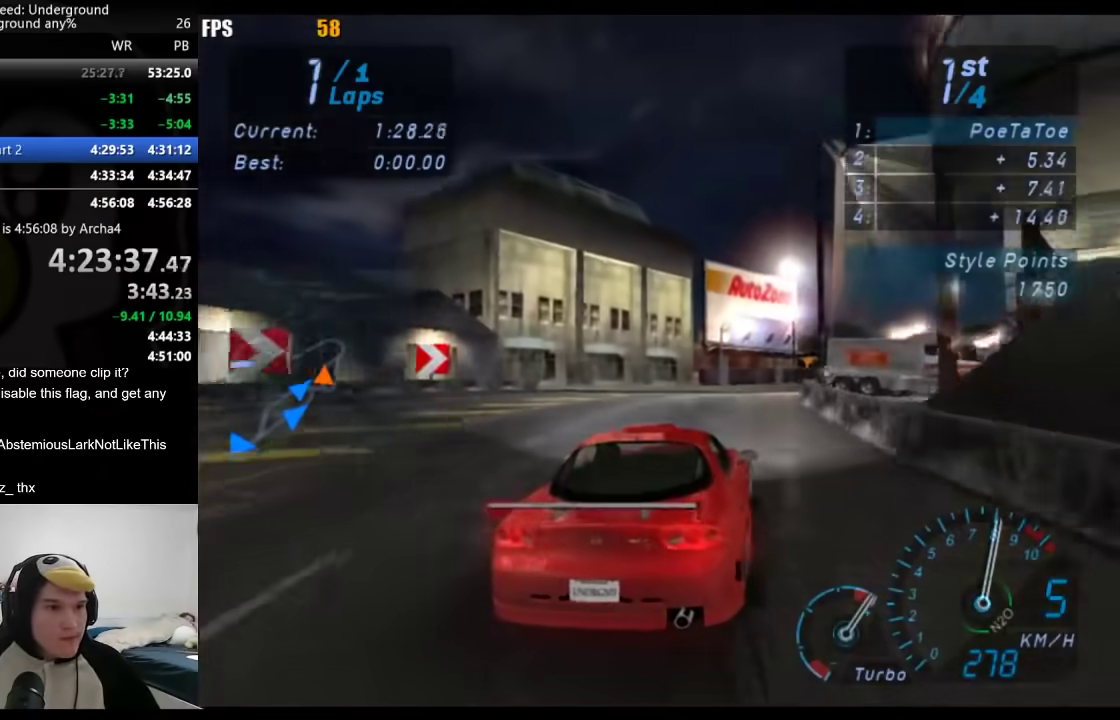
{"buttons": [], "left_stick": "right", "right_stick": "center", "events": []}
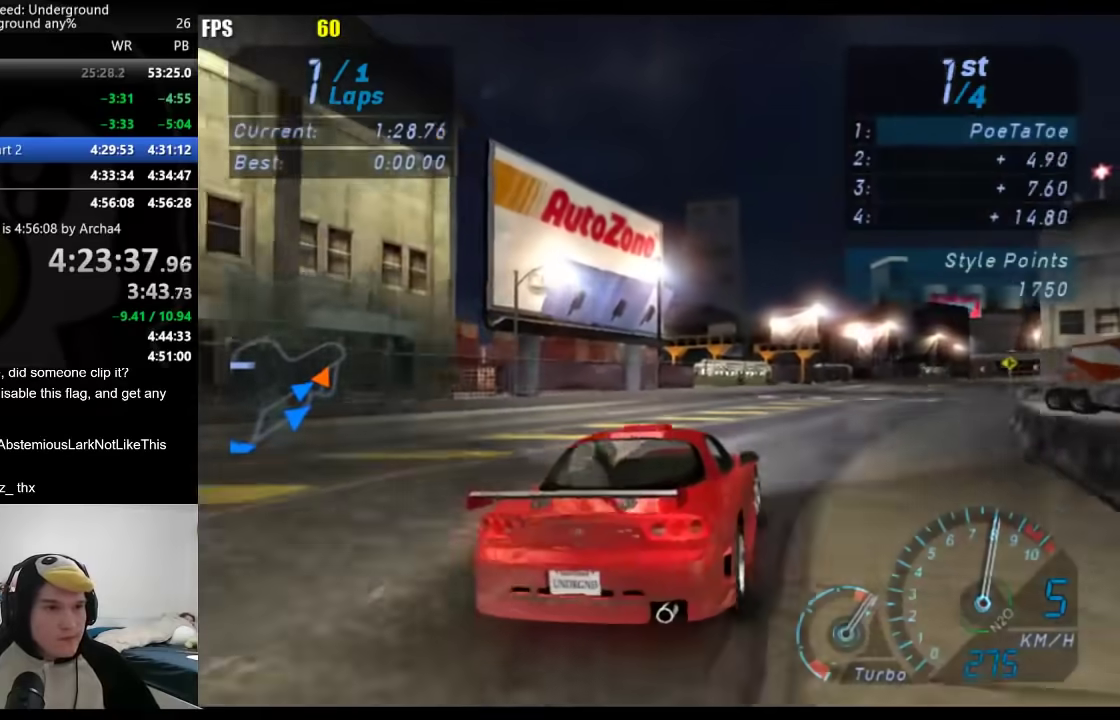
{"buttons": [], "left_stick": "right", "right_stick": "center", "events": []}
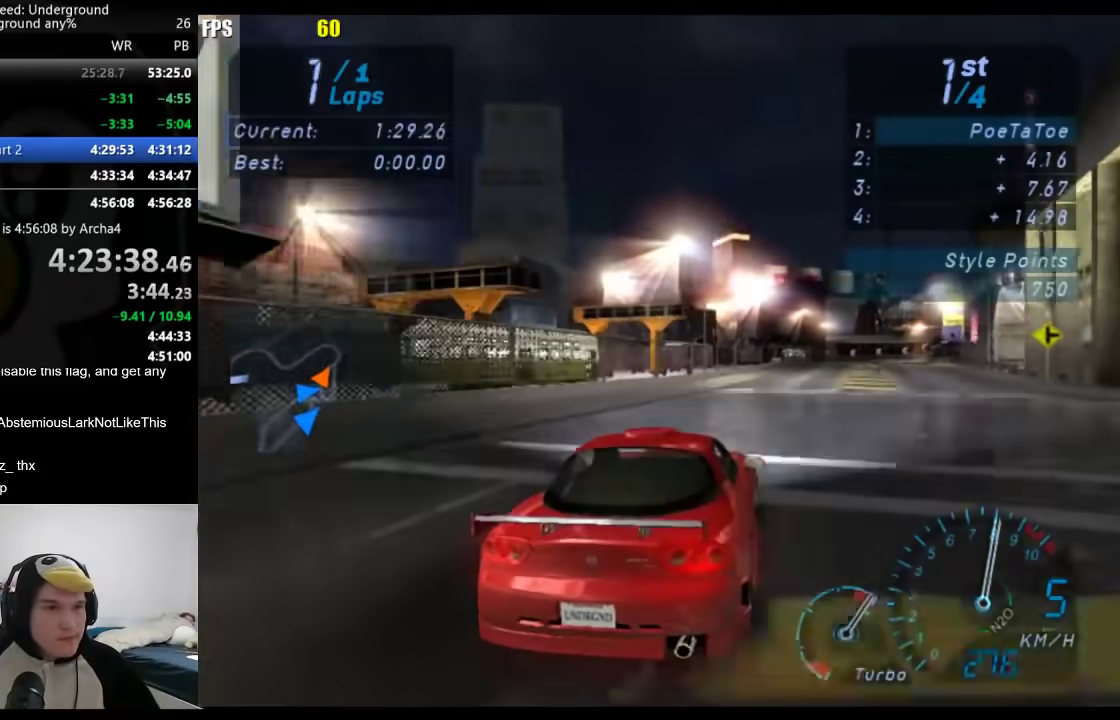
{"buttons": [], "left_stick": "center", "right_stick": "center", "events": [[500, "left_stick", "center"]]}
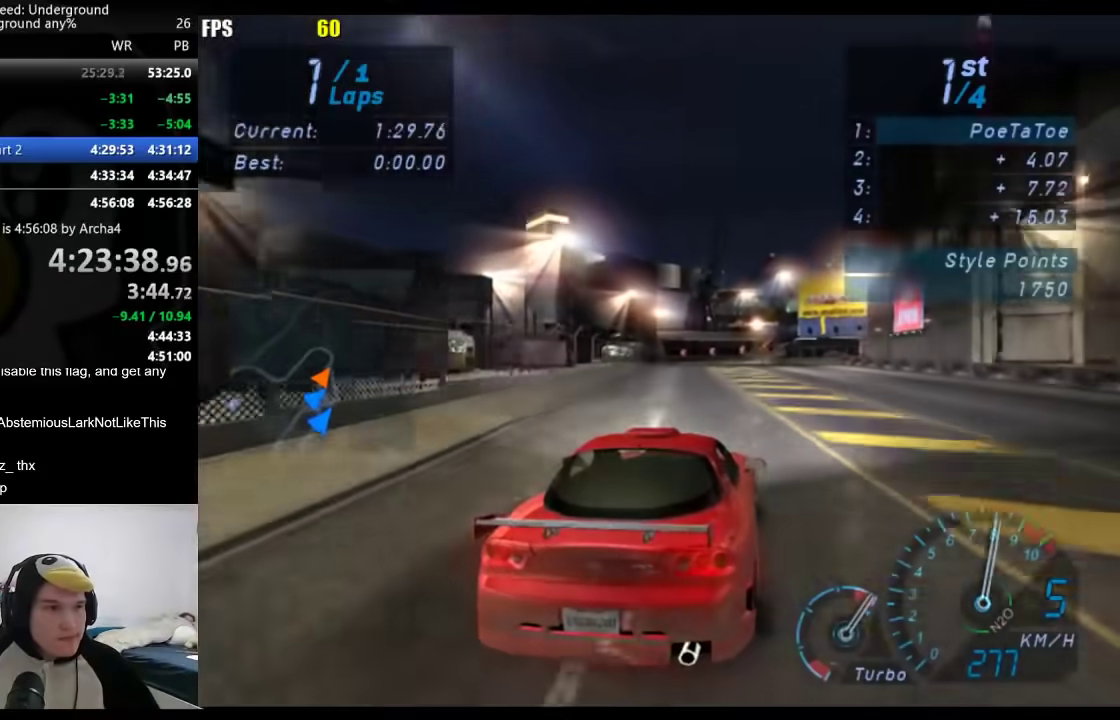
{"buttons": [], "left_stick": "center", "right_stick": "center", "events": []}
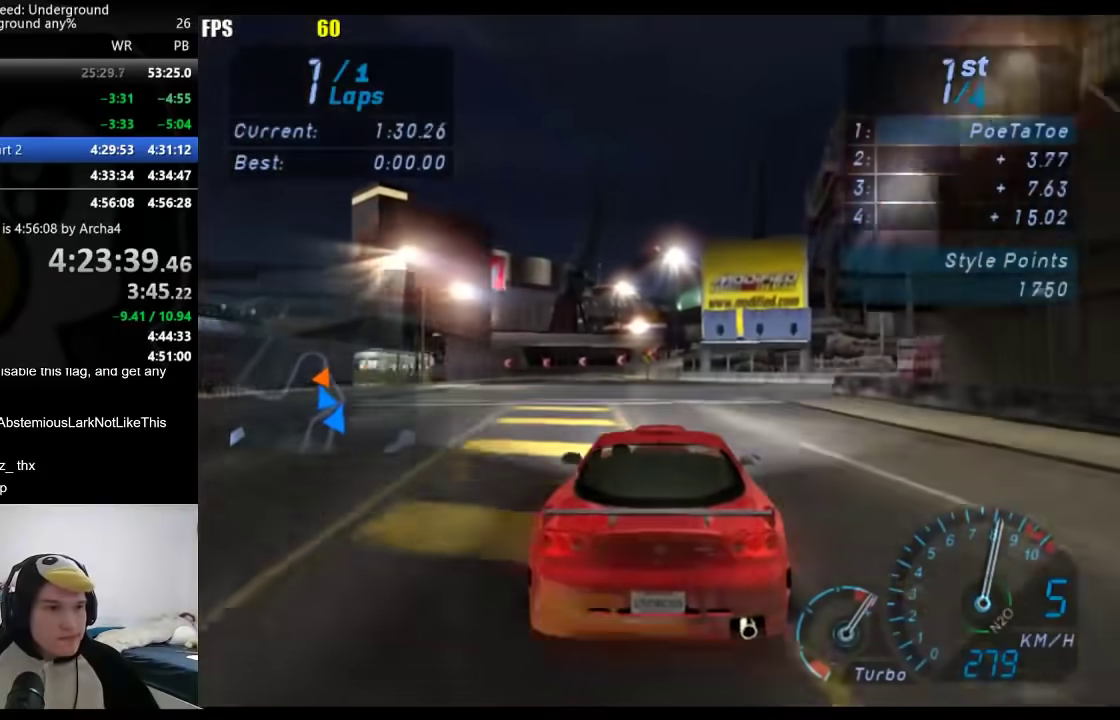
{"buttons": [], "left_stick": "down-left", "right_stick": "center", "events": [[450, "left_stick", "down-left"]]}
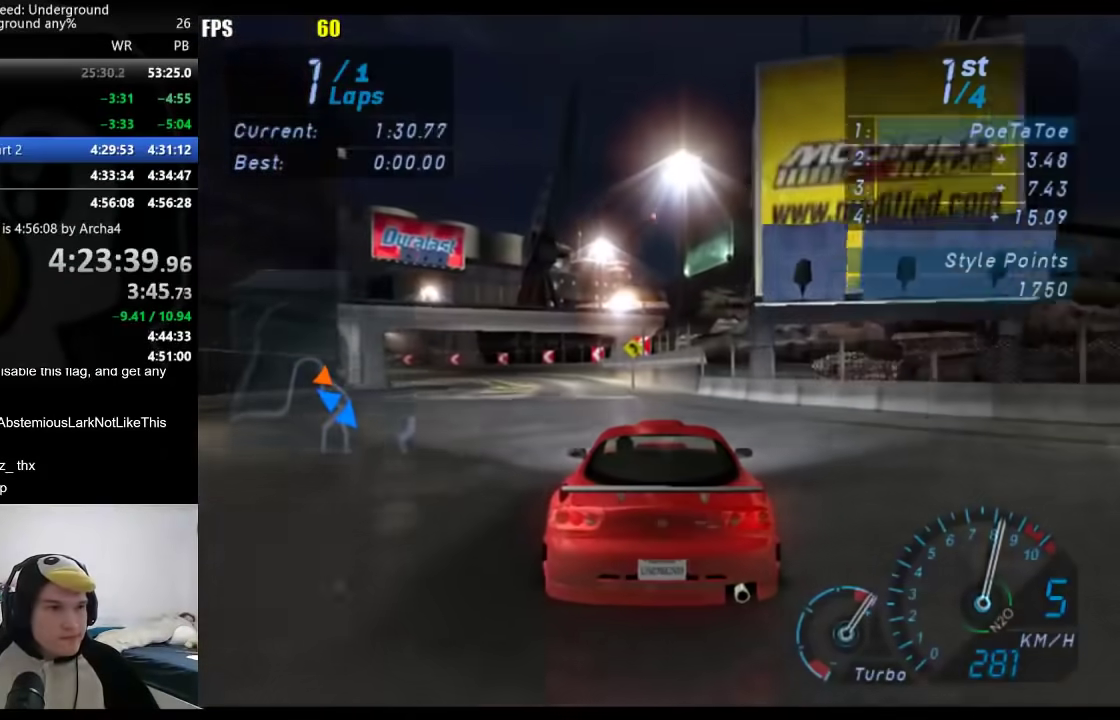
{"buttons": [], "left_stick": "down-left", "right_stick": "center", "events": []}
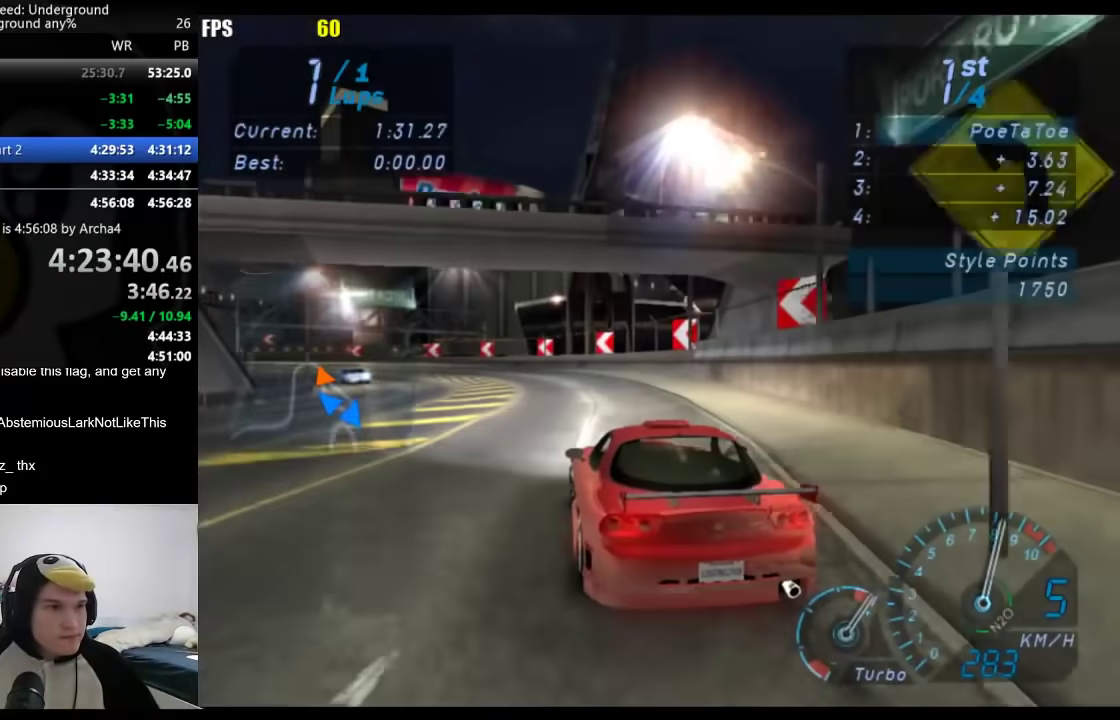
{"buttons": [], "left_stick": "down-left", "right_stick": "center", "events": []}
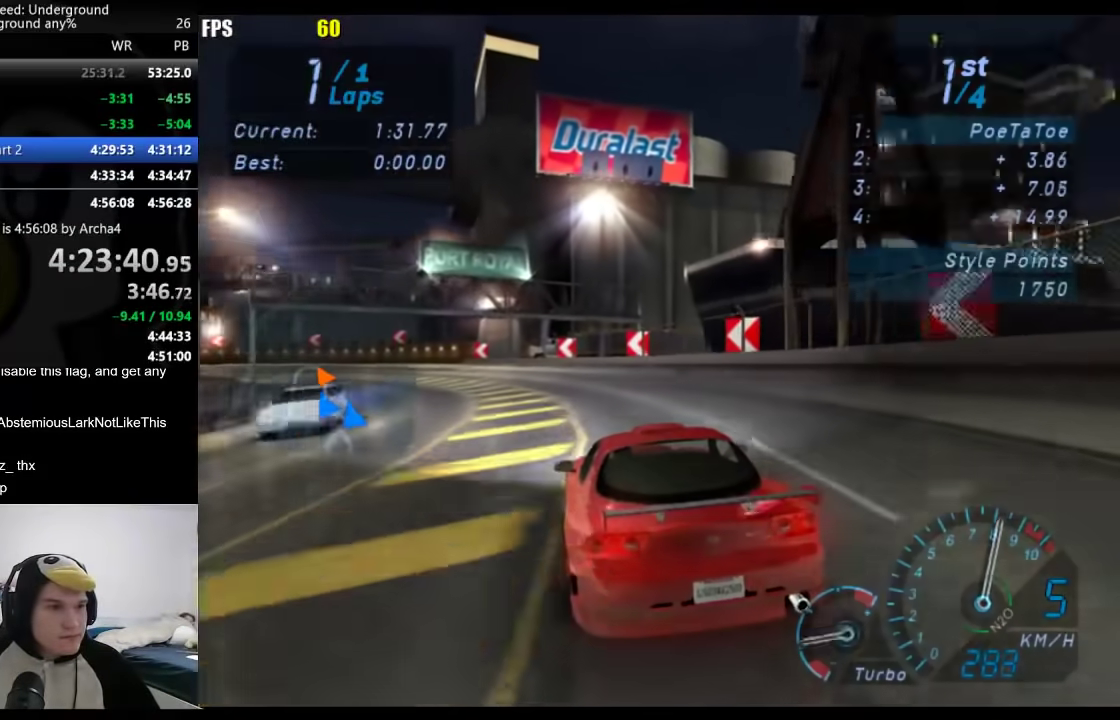
{"buttons": [], "left_stick": "down-left", "right_stick": "center", "events": [[17, "L2", "down"], [133, "L2", "up"]]}
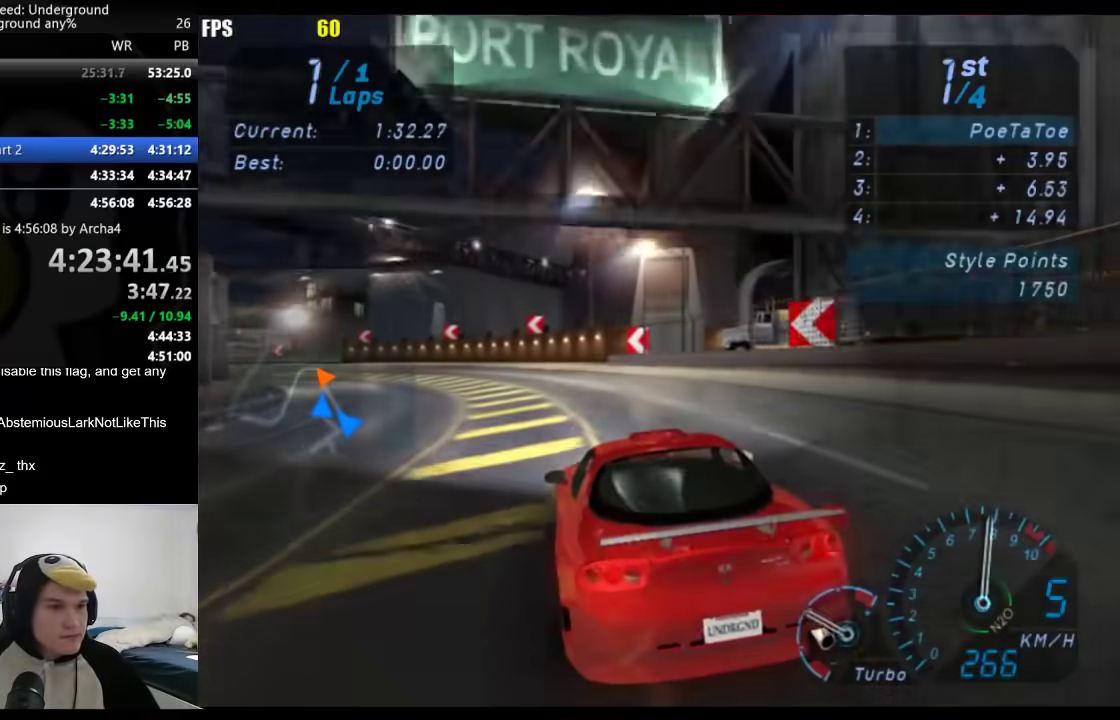
{"buttons": [], "left_stick": "down-left", "right_stick": "center", "events": []}
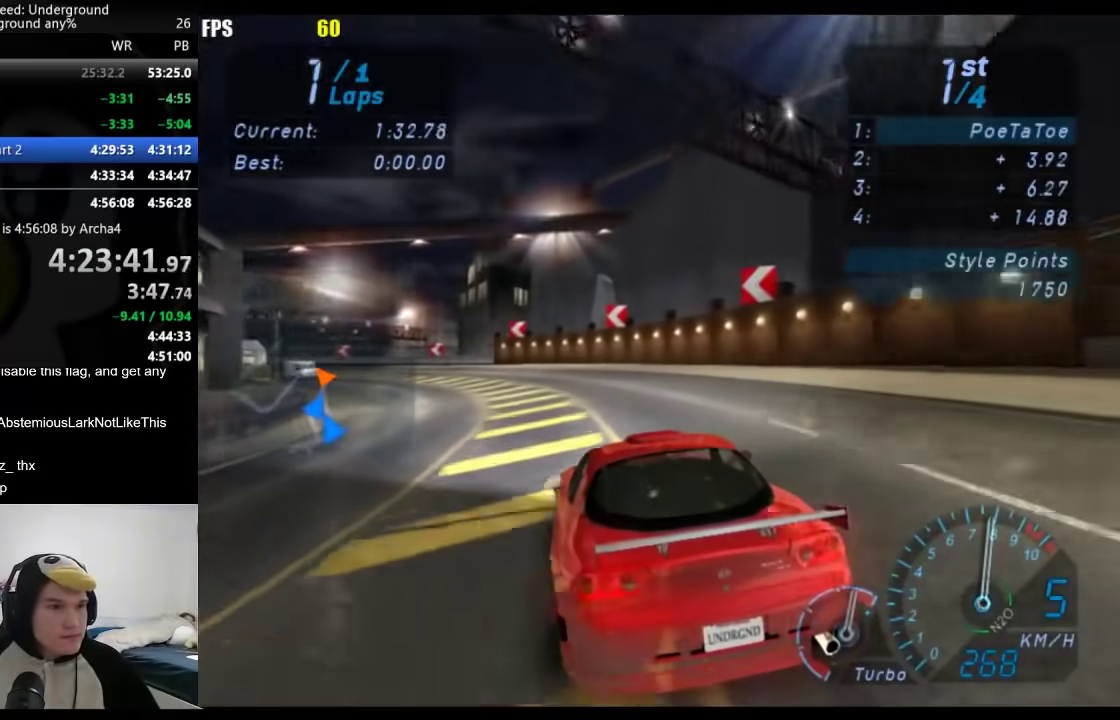
{"buttons": [], "left_stick": "down-left", "right_stick": "center", "events": []}
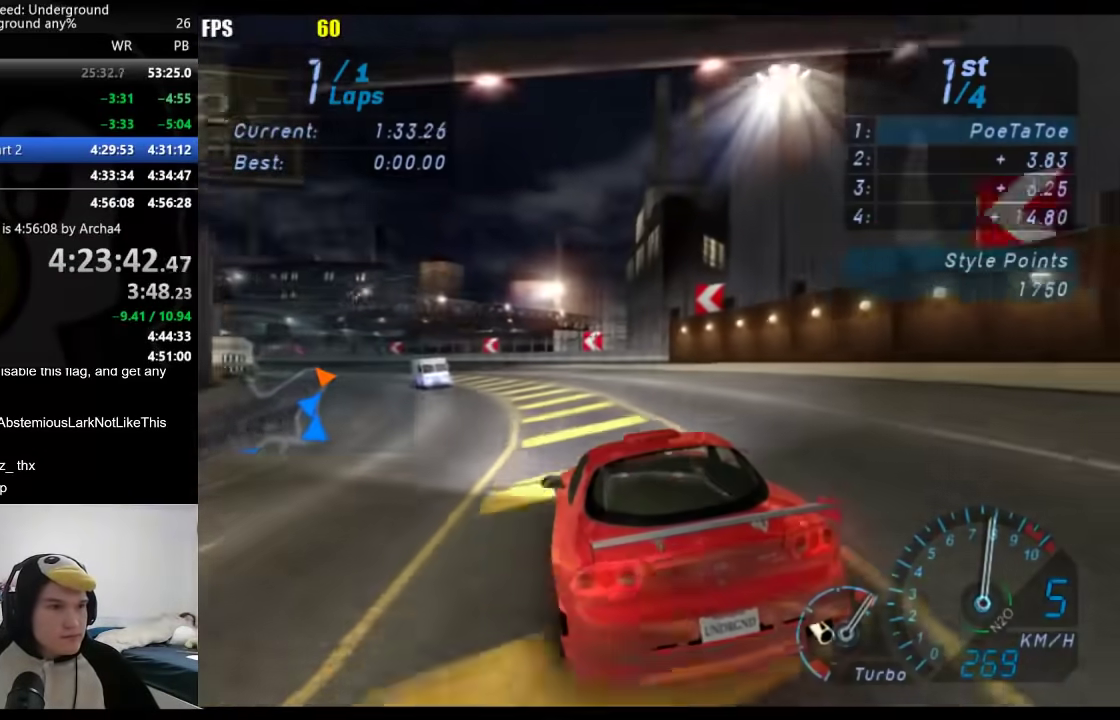
{"buttons": [], "left_stick": "down-left", "right_stick": "center", "events": []}
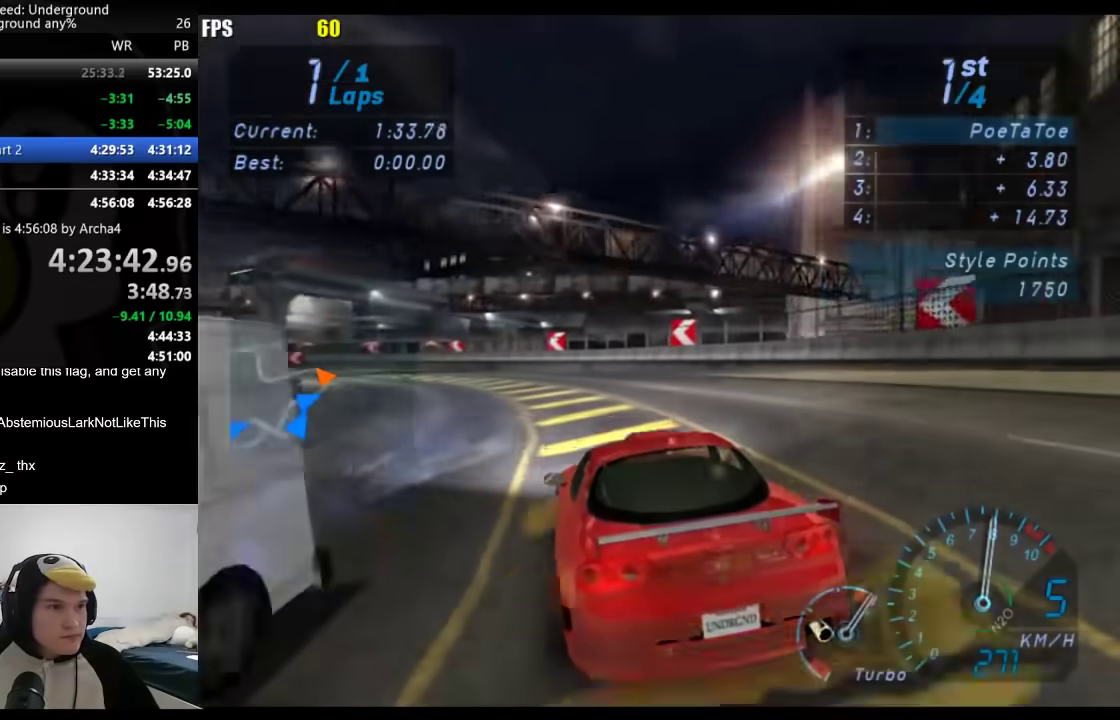
{"buttons": [], "left_stick": "down-left", "right_stick": "center", "events": []}
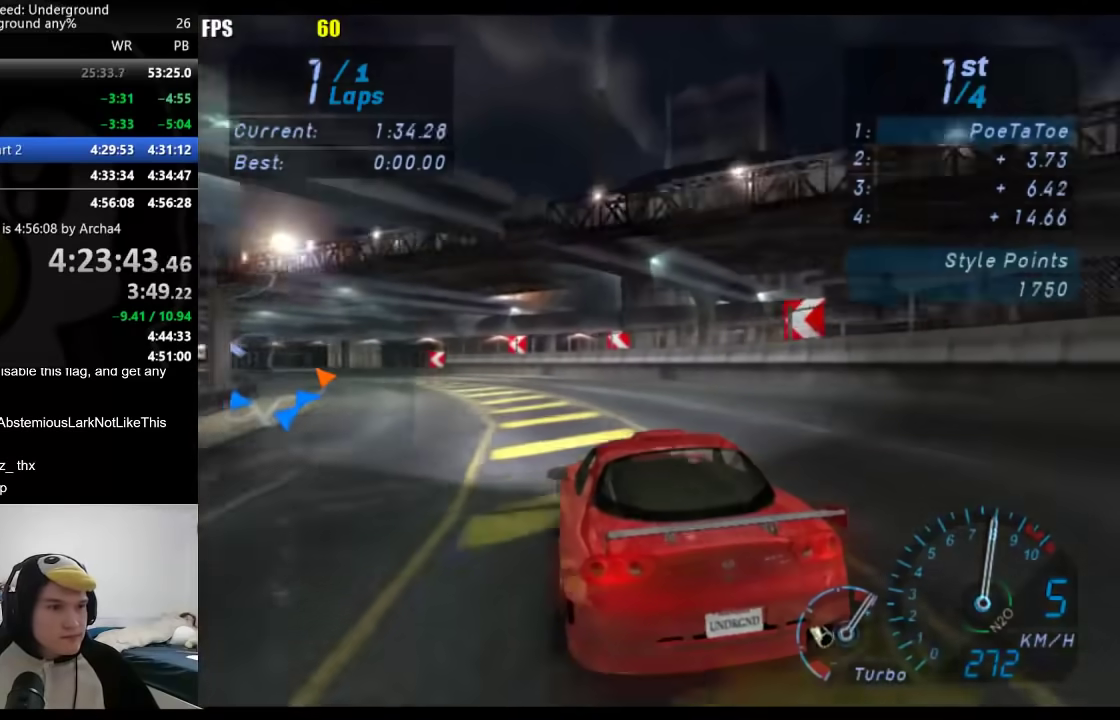
{"buttons": [], "left_stick": "down-left", "right_stick": "center", "events": []}
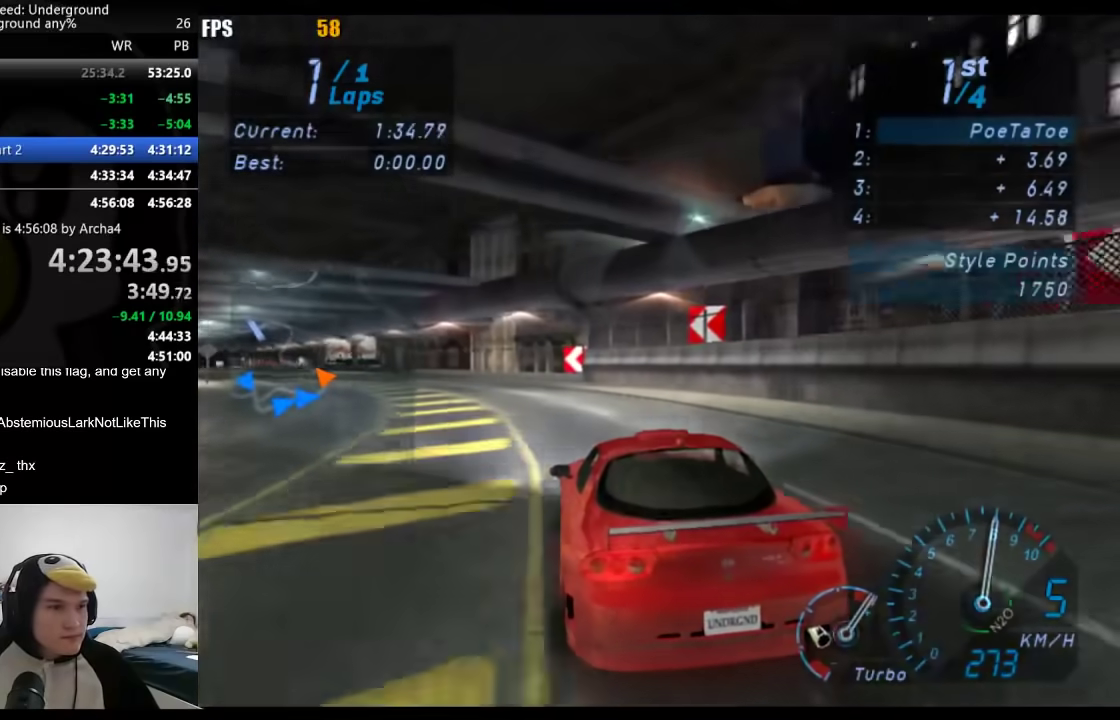
{"buttons": [], "left_stick": "down-left", "right_stick": "center", "events": []}
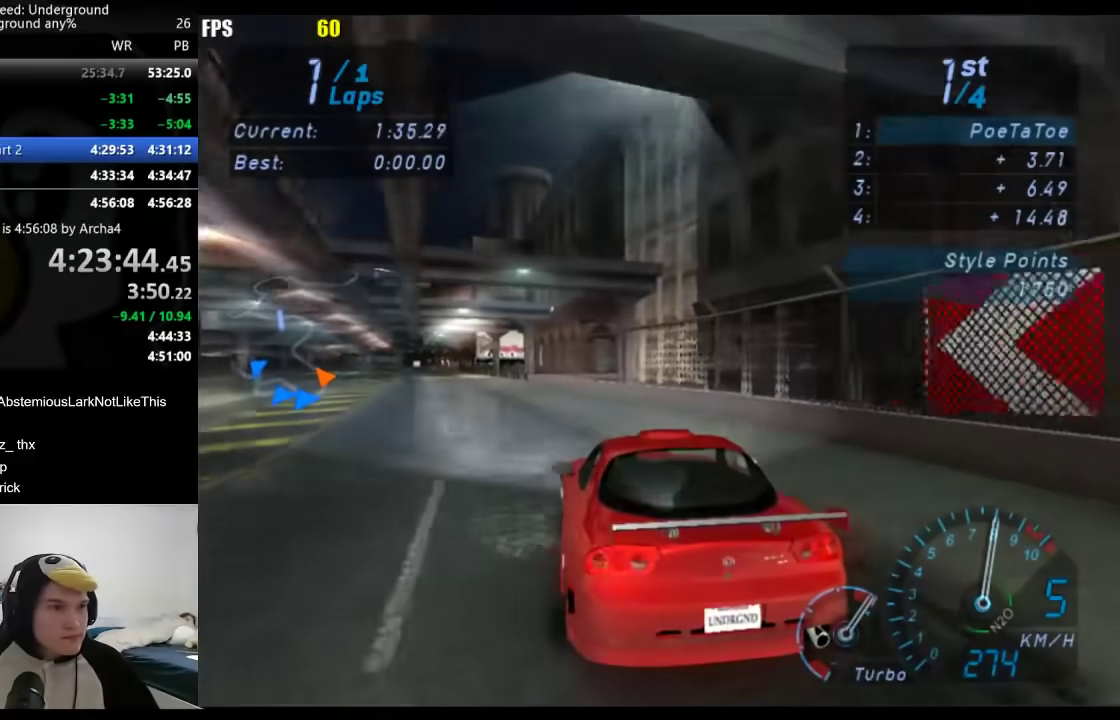
{"buttons": [], "left_stick": "down-left", "right_stick": "center", "events": []}
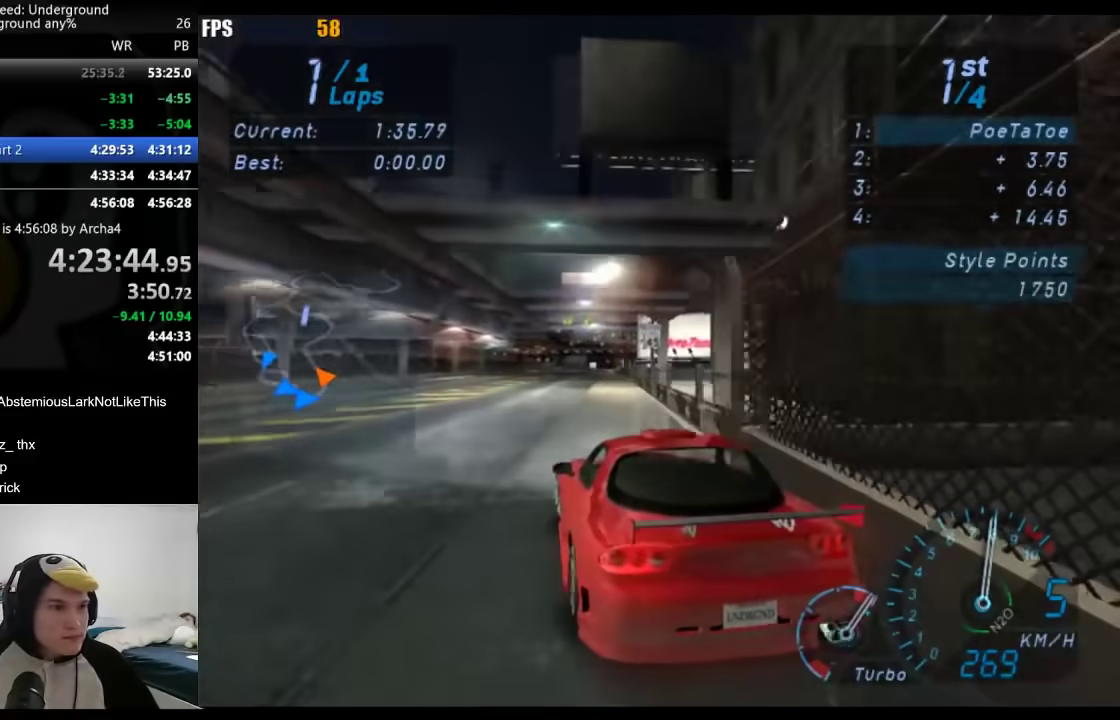
{"buttons": [], "left_stick": "right", "right_stick": "center", "events": [[17, "left_stick", "center"], [333, "left_stick", "right"]]}
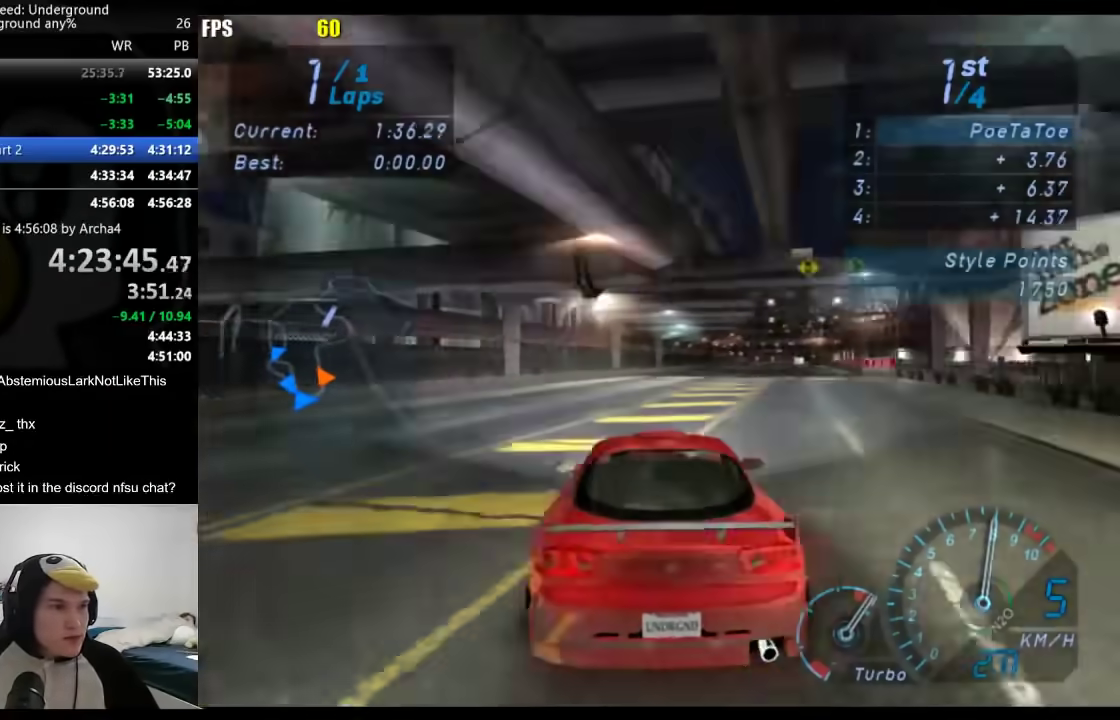
{"buttons": [], "left_stick": "center", "right_stick": "center", "events": [[100, "left_stick", "center"], [283, "left_stick", "right"], [417, "left_stick", "center"]]}
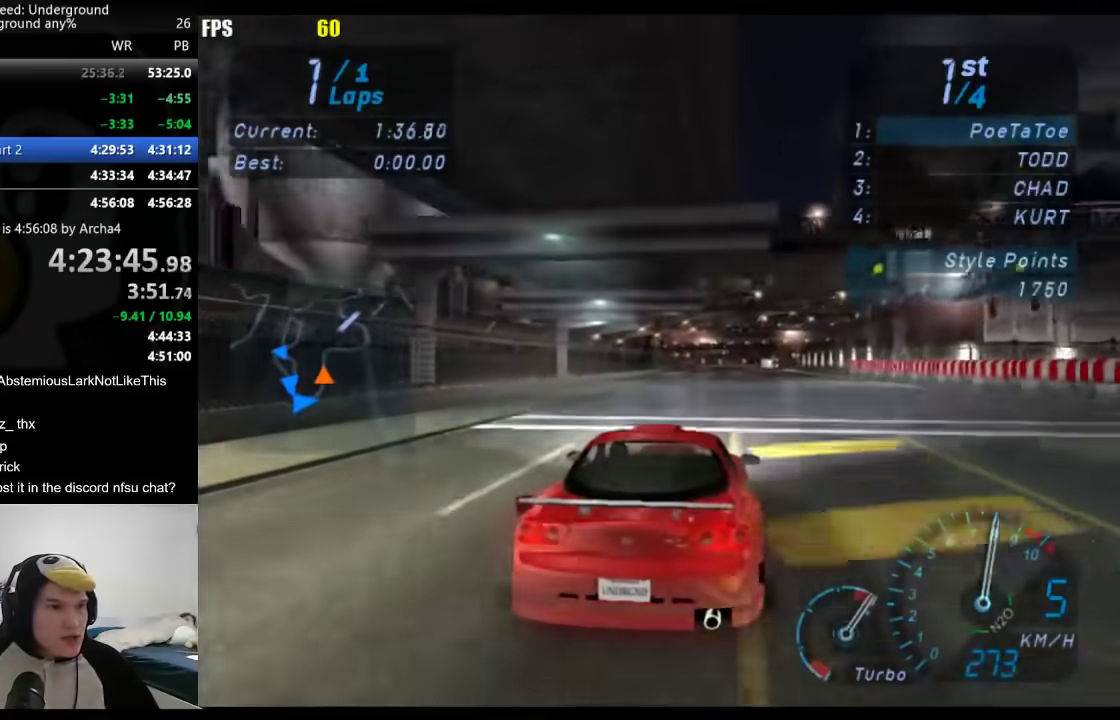
{"buttons": [], "left_stick": "center", "right_stick": "center", "events": [[233, "left_stick", "down-left"], [367, "left_stick", "center"]]}
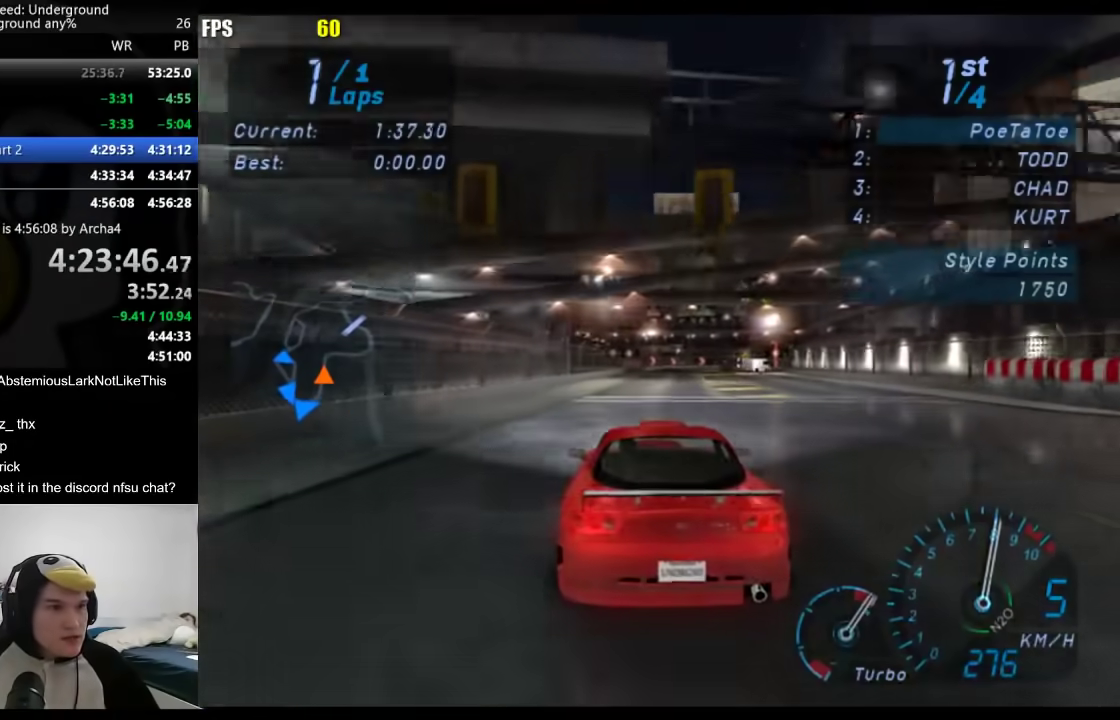
{"buttons": [], "left_stick": "center", "right_stick": "center", "events": [[300, "left_stick", "right"], [417, "left_stick", "center"]]}
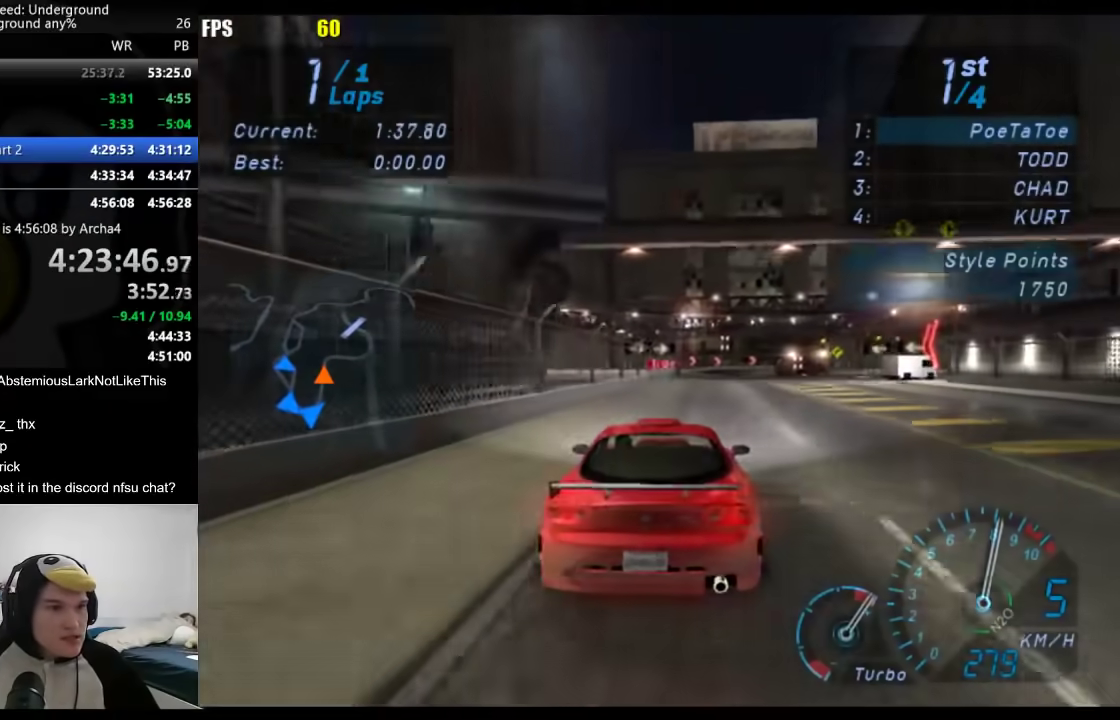
{"buttons": [], "left_stick": "center", "right_stick": "center", "events": [[133, "left_stick", "right"], [233, "left_stick", "center"]]}
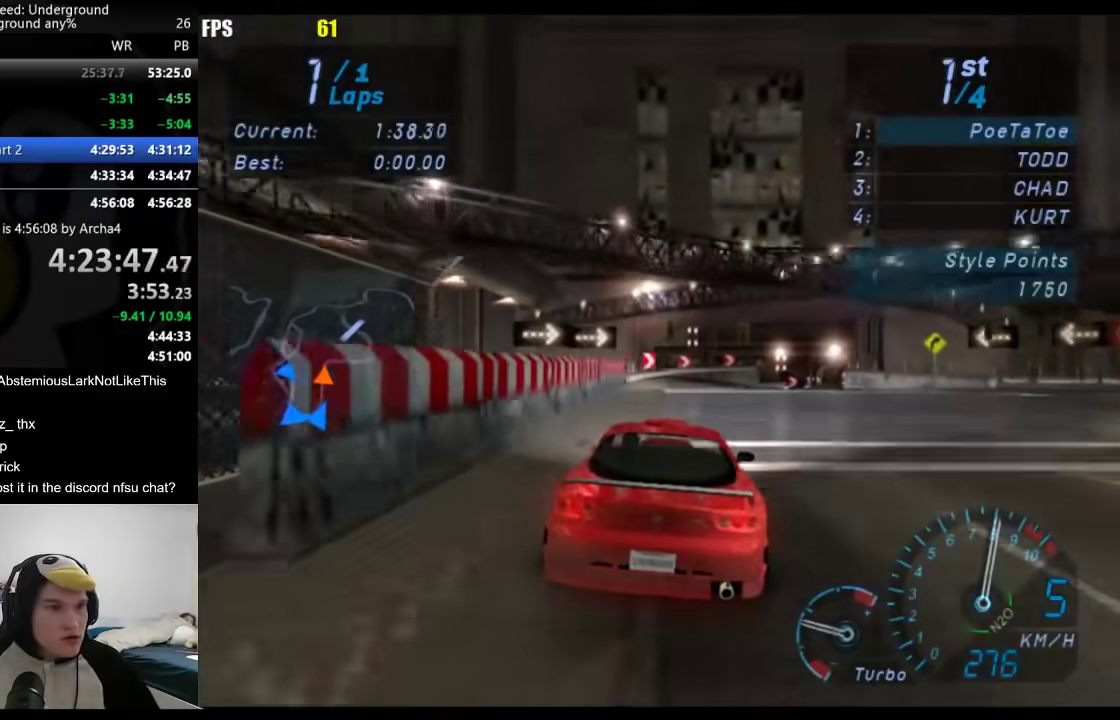
{"buttons": [], "left_stick": "up-right", "right_stick": "center", "events": [[17, "left_stick", "right"], [217, "left_stick", "up-right"]]}